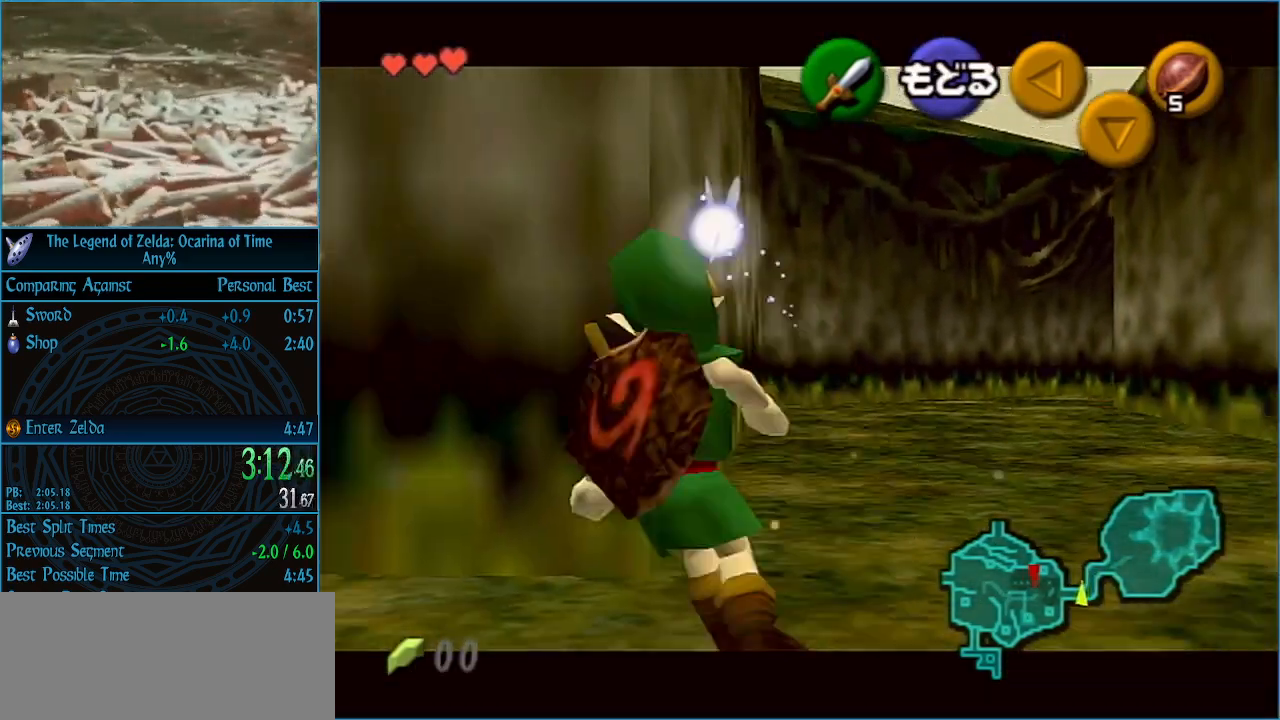
Gameplay with a controller (Nintendo layout); each line is a JSON object with the inputs held at the frame after it. "events" lists button and stick changes between this image and that frame as [ms after this image, input, new state], when the widget could be followed in between. Not read: L3 R3.
{"buttons": ["L1"], "left_stick": "left", "right_stick": "center", "events": [[33, "A", "up"], [133, "A", "down"], [200, "A", "up"], [267, "A", "down"], [300, "A", "up"], [400, "A", "down"], [467, "A", "up"]]}
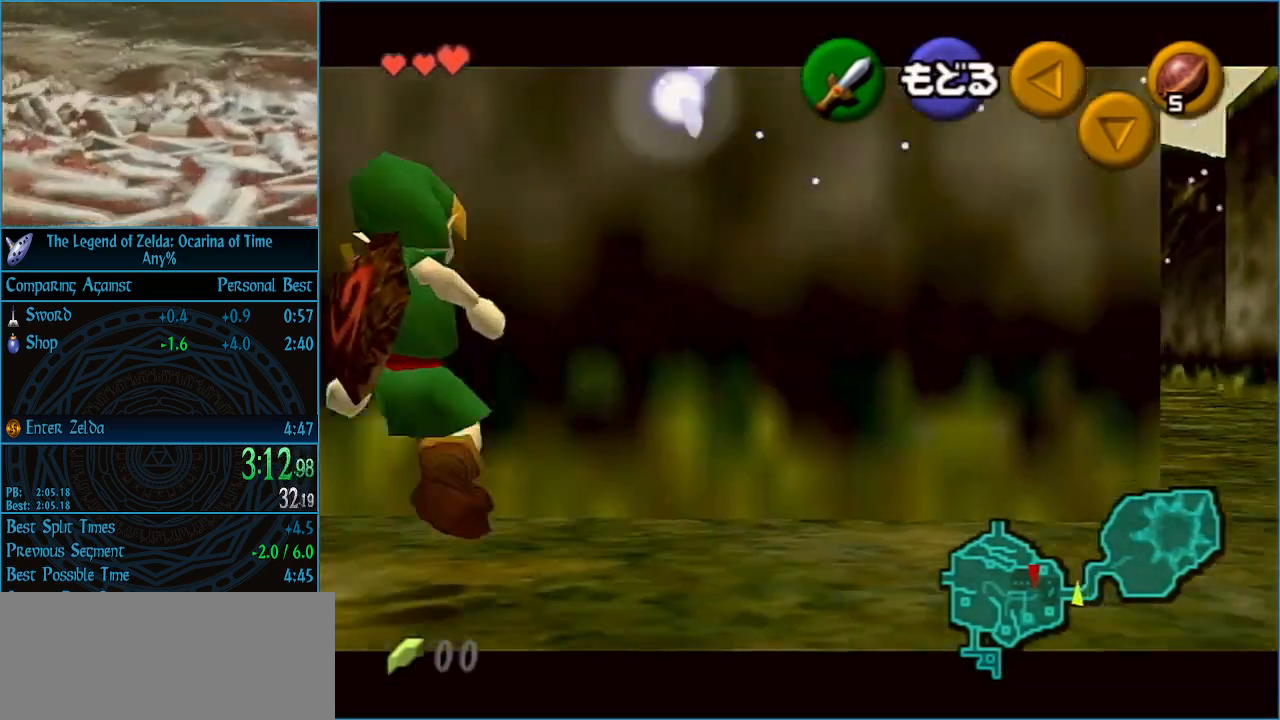
{"buttons": ["L1"], "left_stick": "left", "right_stick": "center", "events": [[33, "A", "down"], [100, "A", "up"], [133, "A", "down"], [200, "A", "up"], [233, "A", "down"], [333, "A", "up"], [400, "A", "down"], [467, "A", "up"]]}
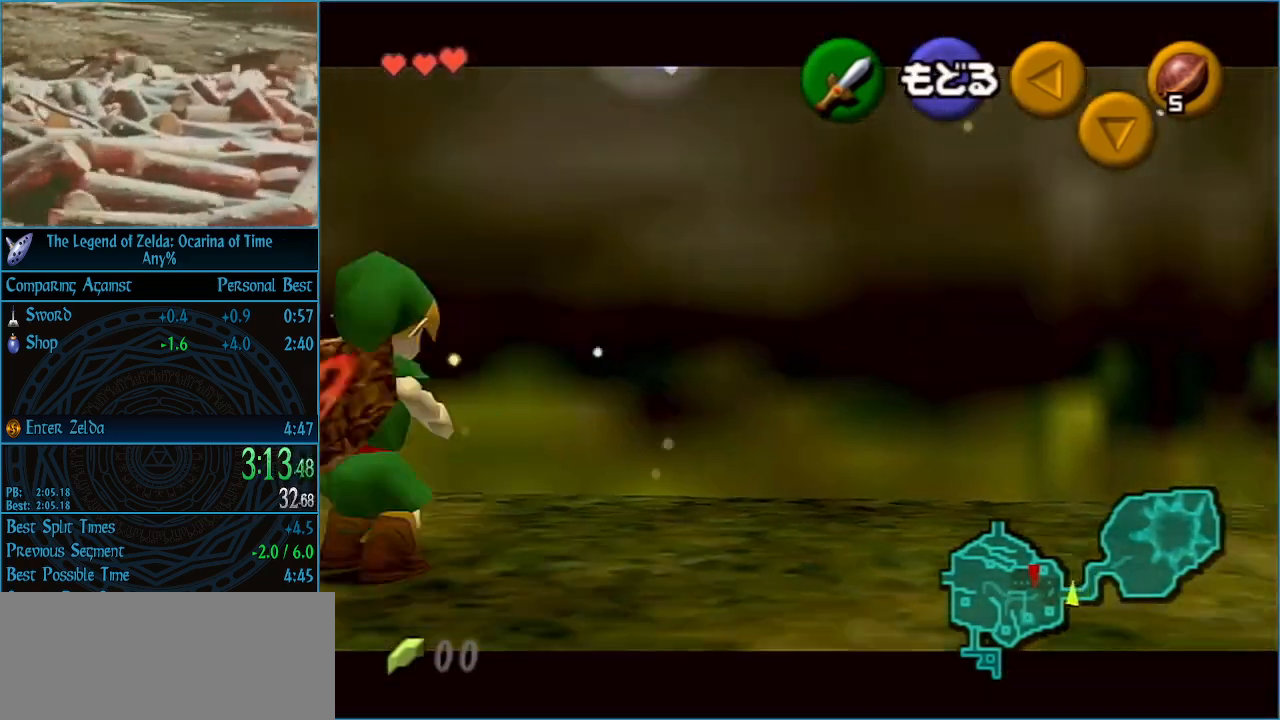
{"buttons": ["L1"], "left_stick": "left", "right_stick": "center", "events": [[33, "A", "down"], [100, "A", "up"], [133, "A", "down"], [233, "A", "up"], [300, "A", "down"], [367, "A", "up"], [433, "A", "down"], [500, "A", "up"]]}
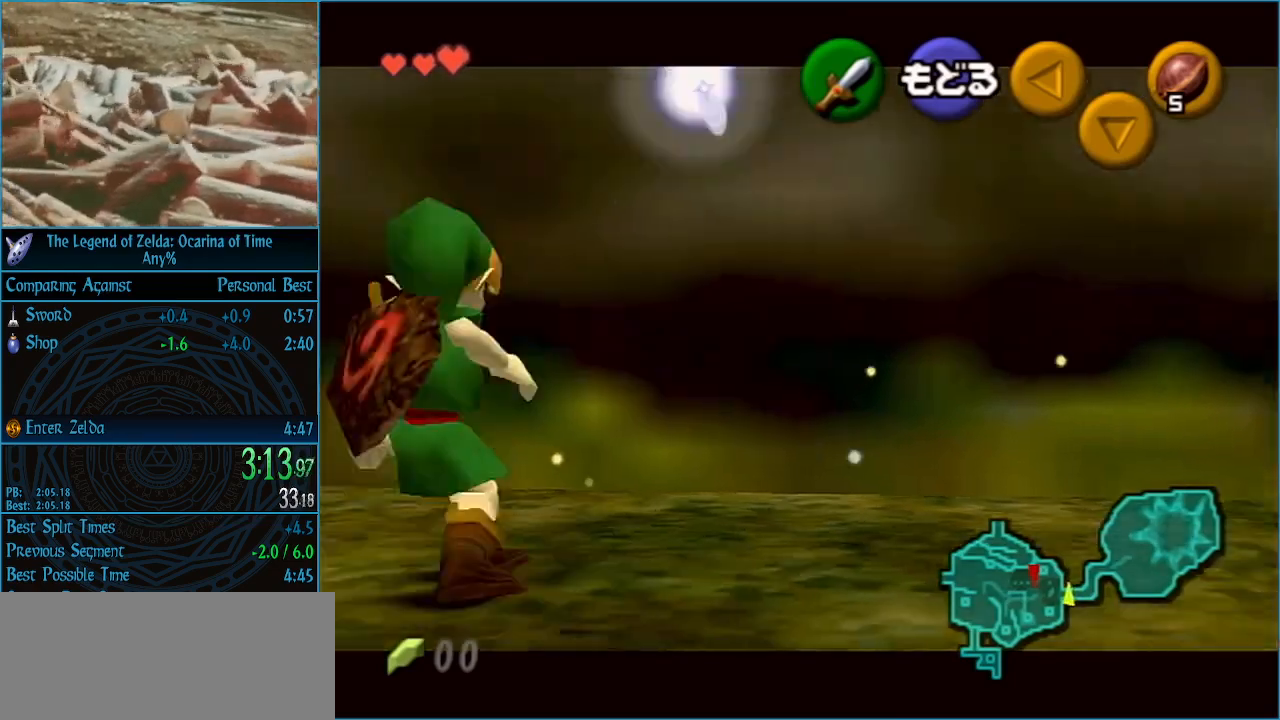
{"buttons": [], "left_stick": "center", "right_stick": "center", "events": [[133, "L1", "up"], [133, "left_stick", "center"], [400, "left_stick", "right"], [467, "left_stick", "center"]]}
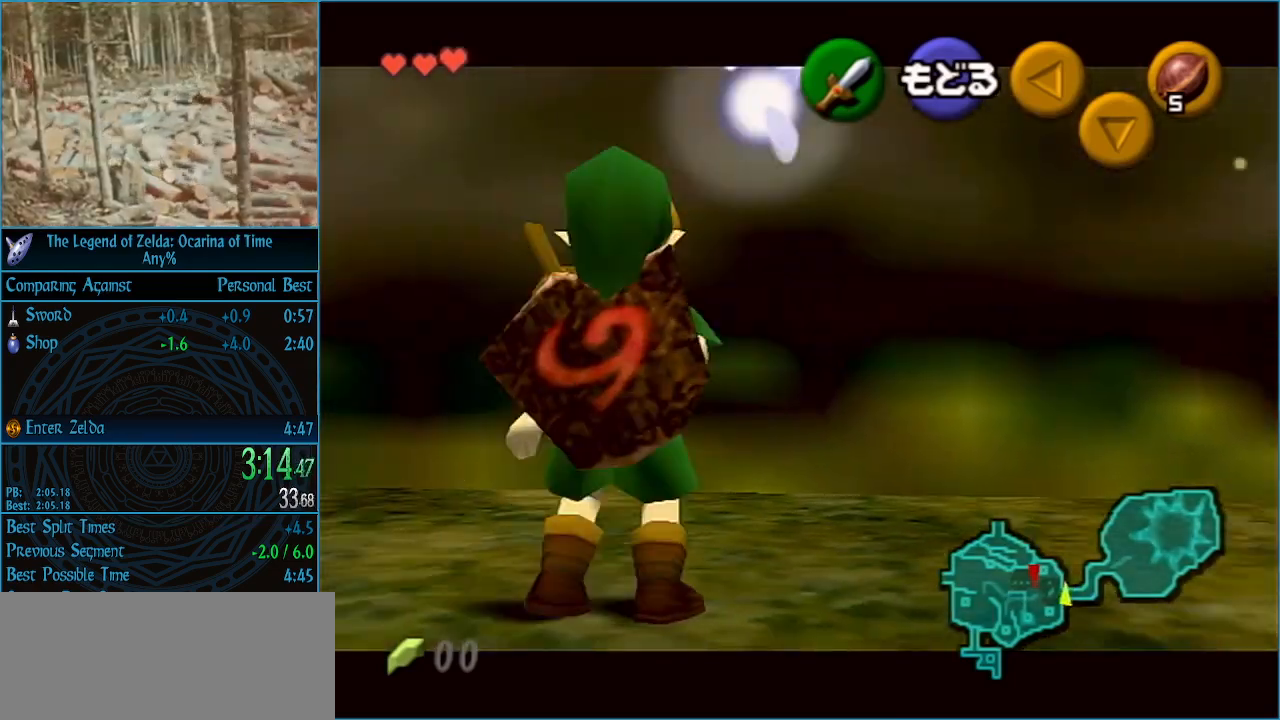
{"buttons": ["L1"], "left_stick": "center", "right_stick": "center", "events": [[133, "L1", "down"], [167, "left_stick", "up"], [200, "A", "down"], [300, "A", "up"], [333, "left_stick", "center"]]}
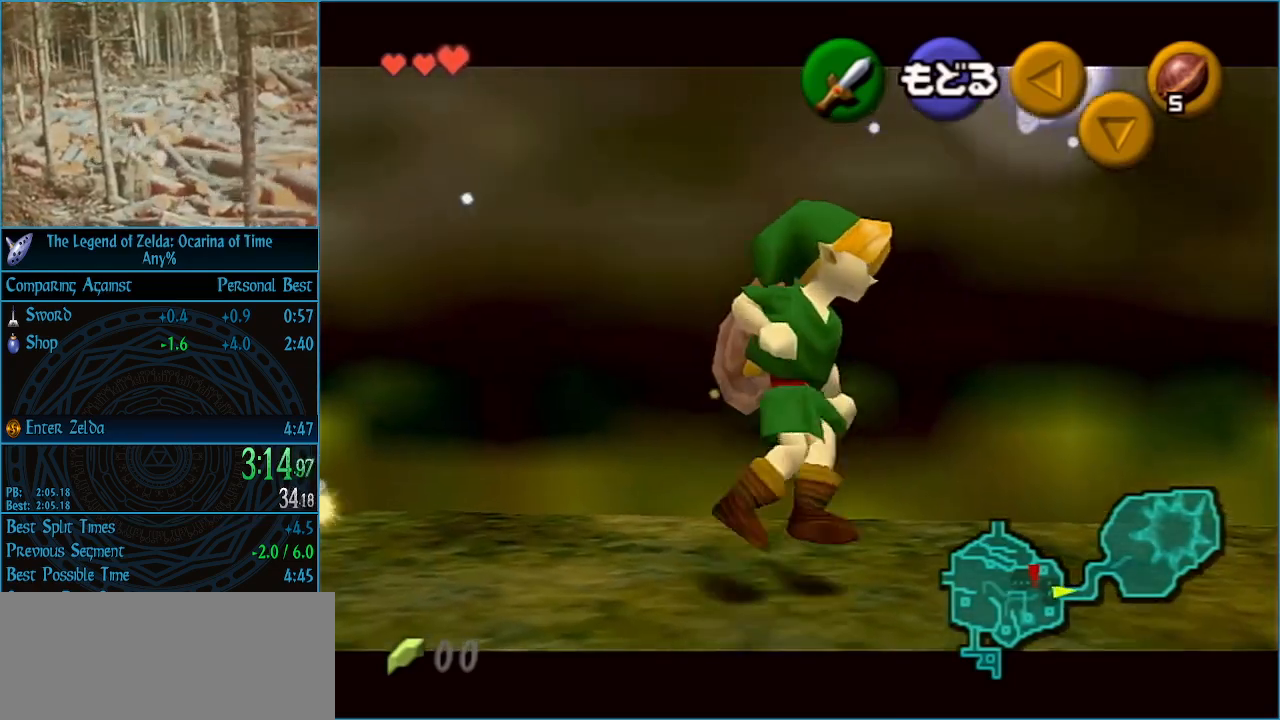
{"buttons": ["L1"], "left_stick": "left", "right_stick": "center", "events": [[200, "left_stick", "left"]]}
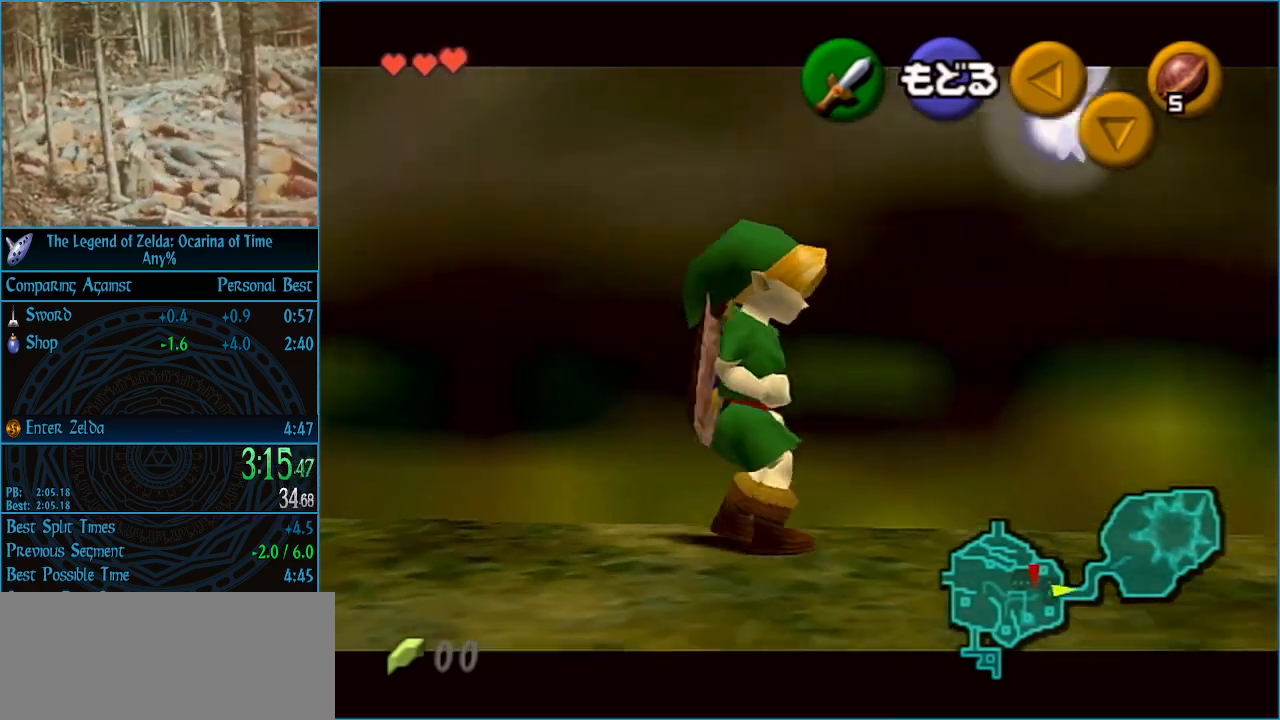
{"buttons": ["L1"], "left_stick": "left", "right_stick": "center", "events": []}
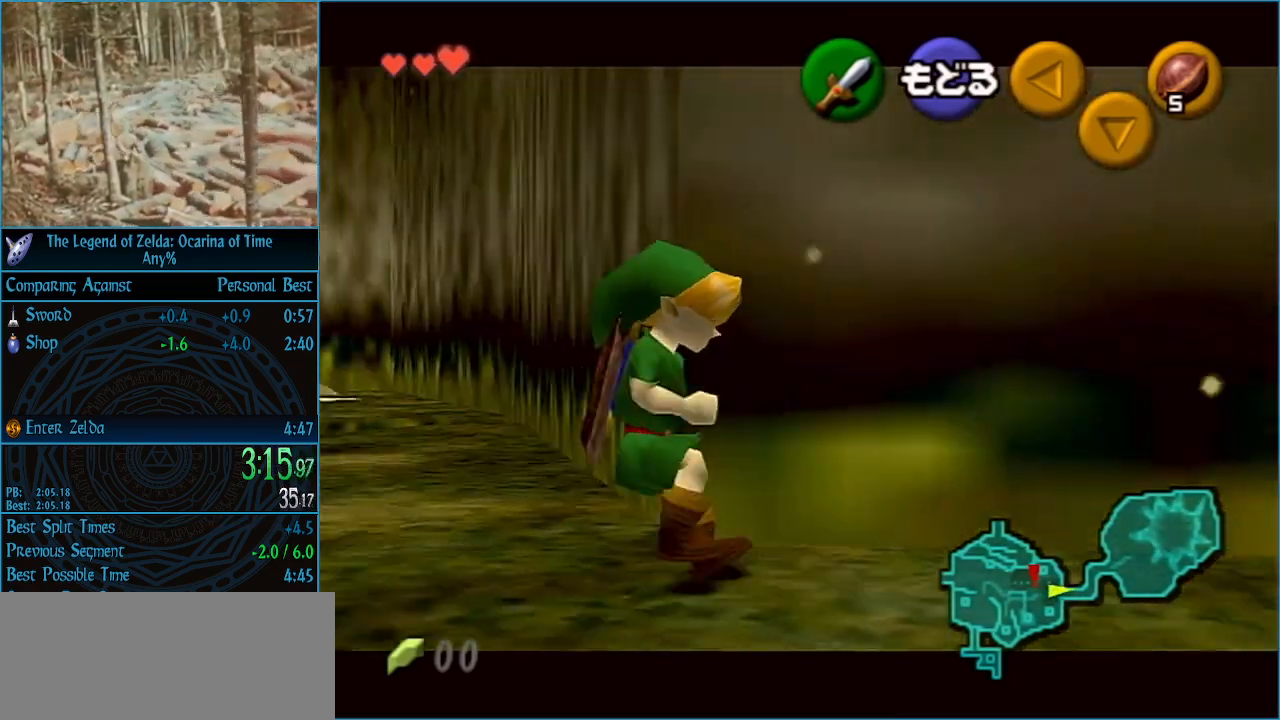
{"buttons": ["L1"], "left_stick": "left", "right_stick": "center", "events": []}
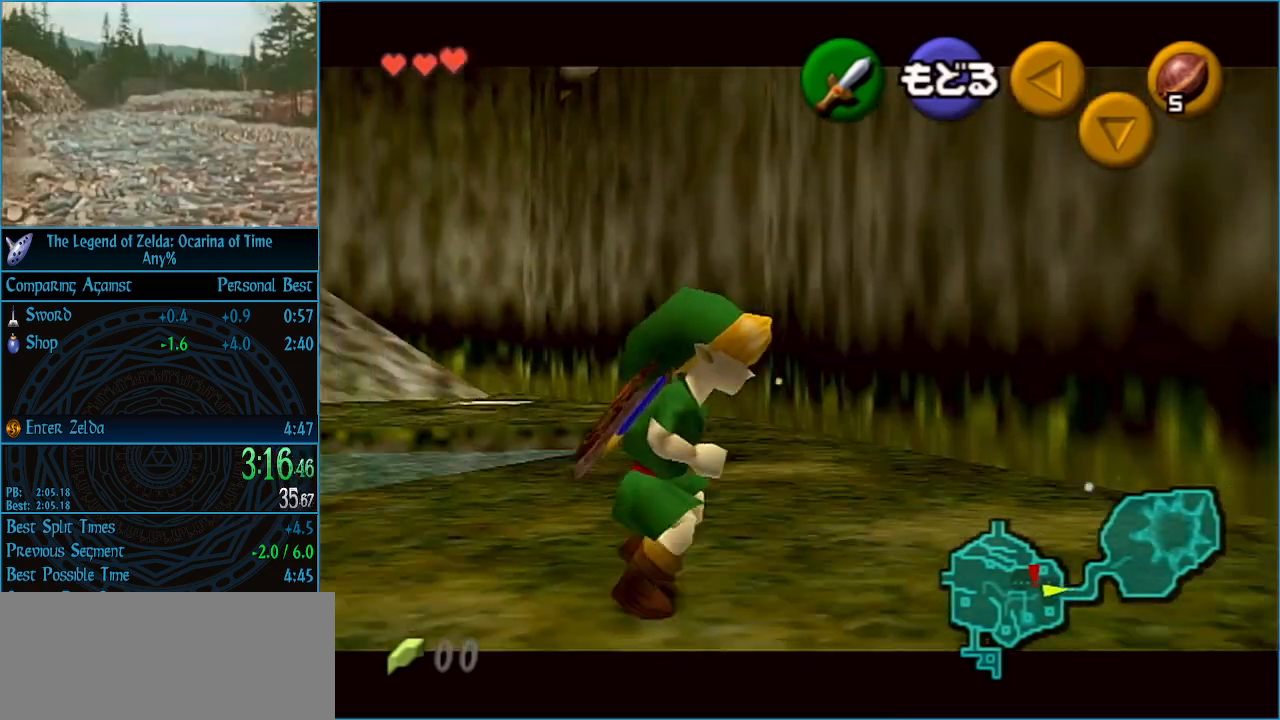
{"buttons": ["A", "L1"], "left_stick": "left", "right_stick": "center", "events": [[333, "A", "down"]]}
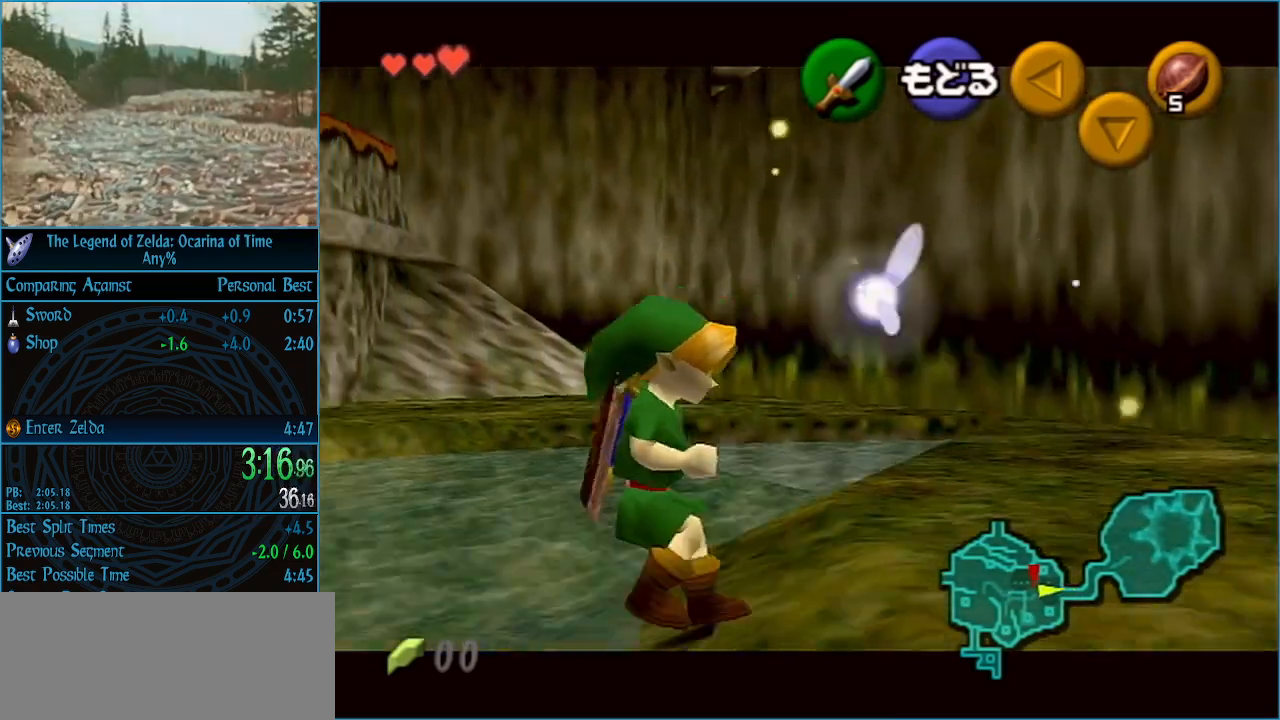
{"buttons": ["L1"], "left_stick": "left", "right_stick": "center", "events": [[33, "A", "up"]]}
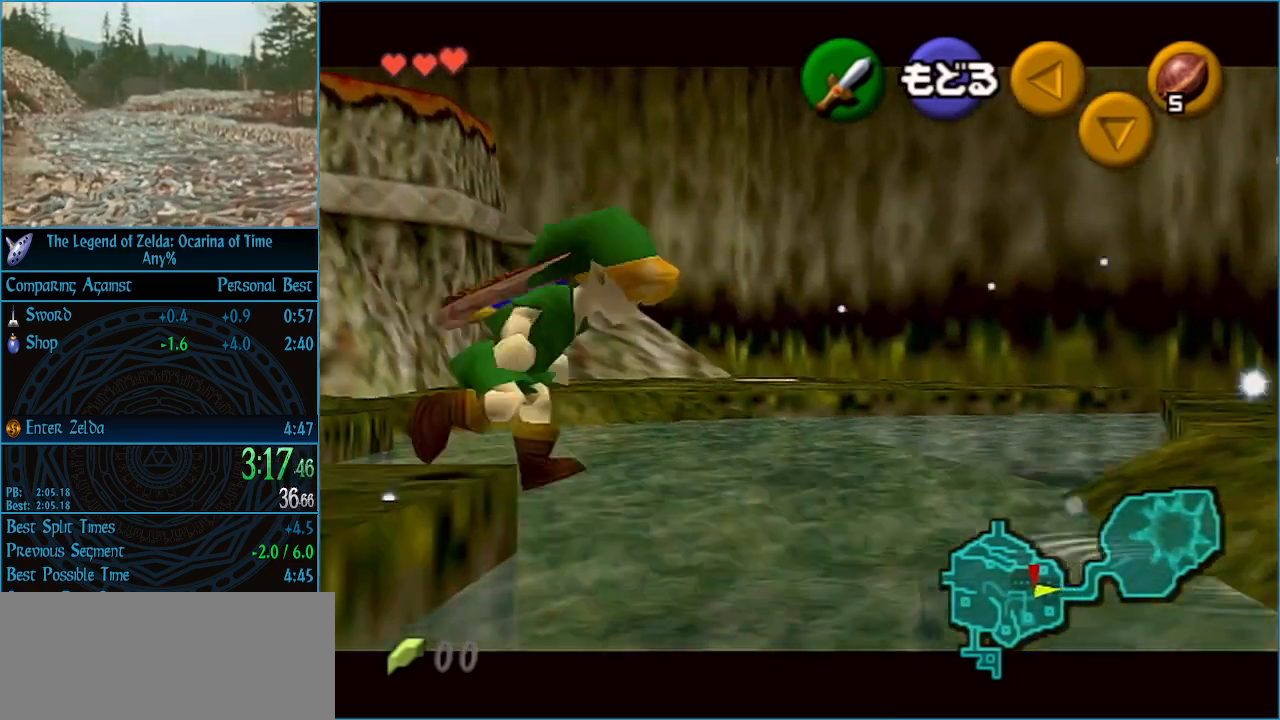
{"buttons": ["A", "L1"], "left_stick": "up", "right_stick": "center", "events": [[467, "left_stick", "up"], [500, "A", "down"]]}
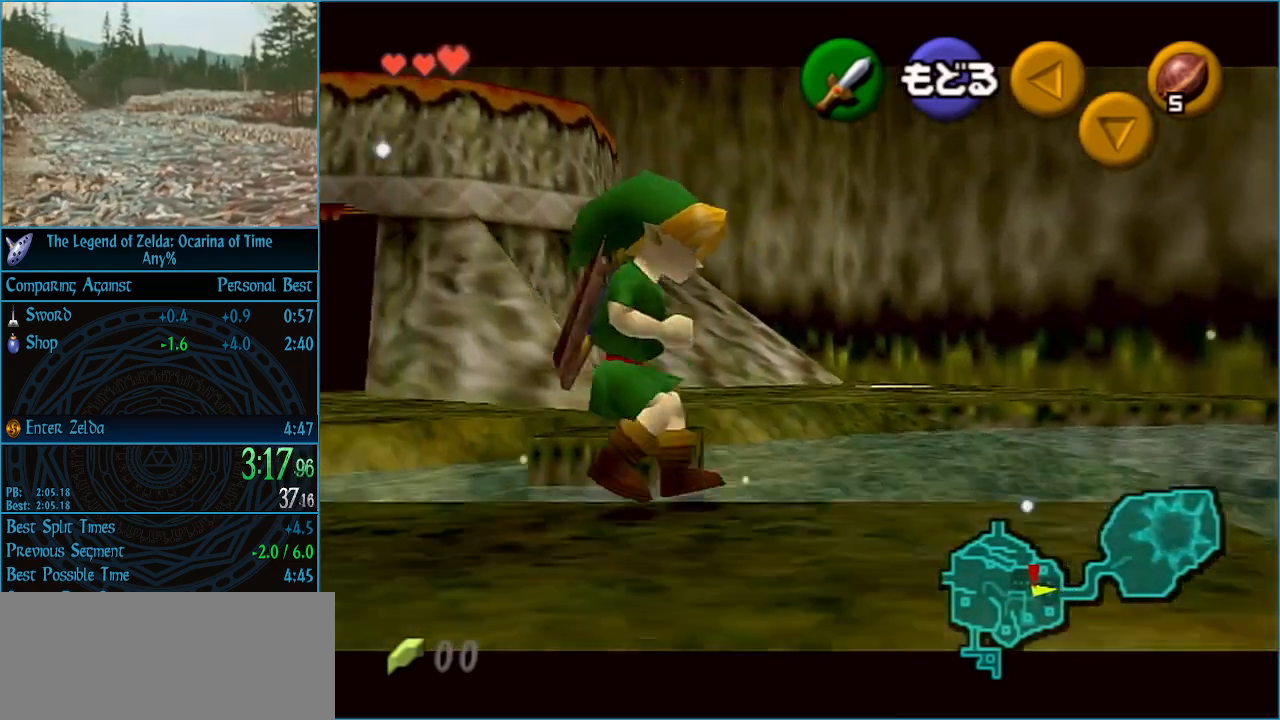
{"buttons": ["A", "L1"], "left_stick": "up", "right_stick": "center", "events": [[33, "A", "up"], [133, "A", "down"], [167, "A", "up"], [233, "A", "down"], [300, "A", "up"], [367, "A", "down"], [400, "A", "up"], [500, "A", "down"]]}
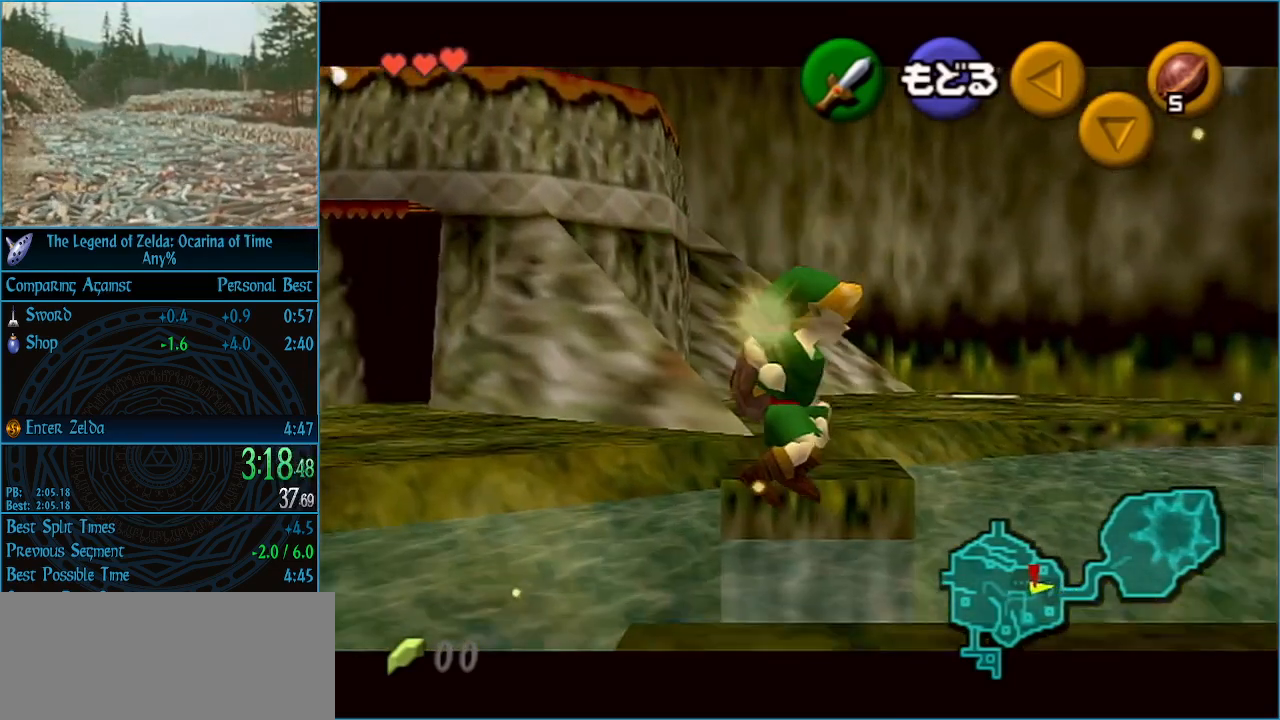
{"buttons": ["L1"], "left_stick": "left", "right_stick": "center", "events": [[33, "A", "up"], [133, "A", "down"], [200, "A", "up"], [267, "left_stick", "center"], [367, "left_stick", "left"]]}
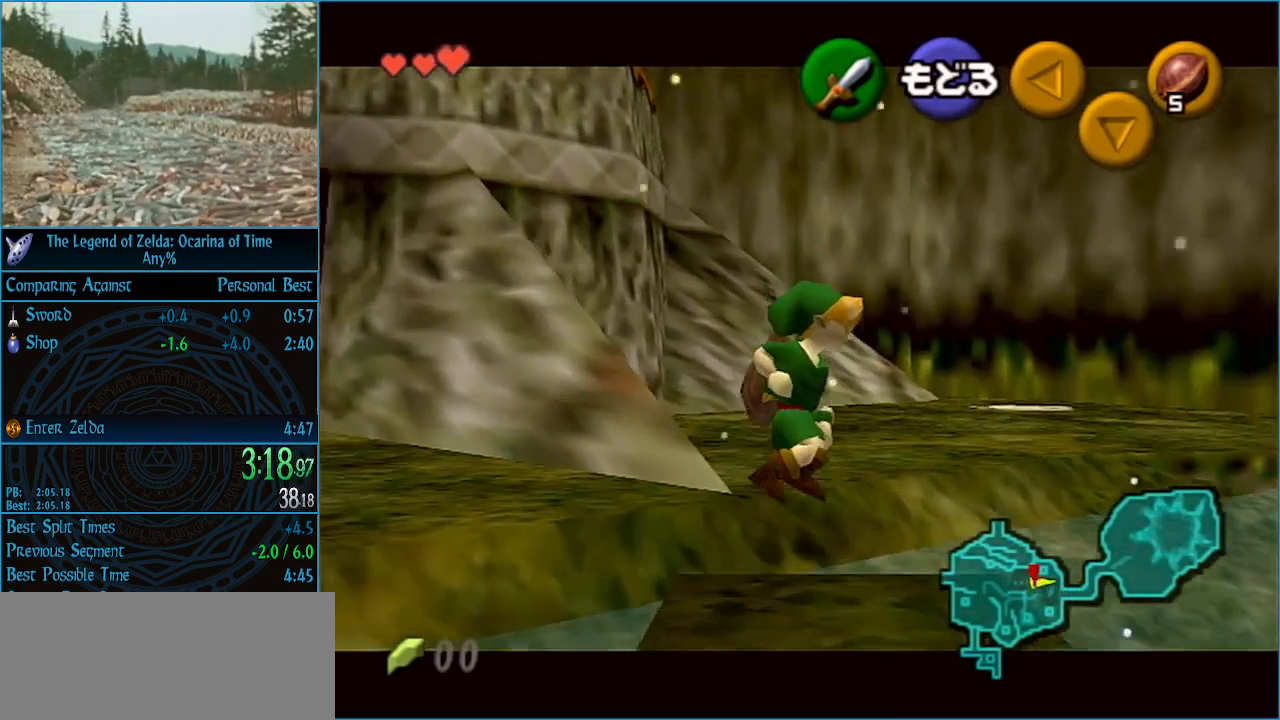
{"buttons": ["L1"], "left_stick": "left", "right_stick": "center", "events": []}
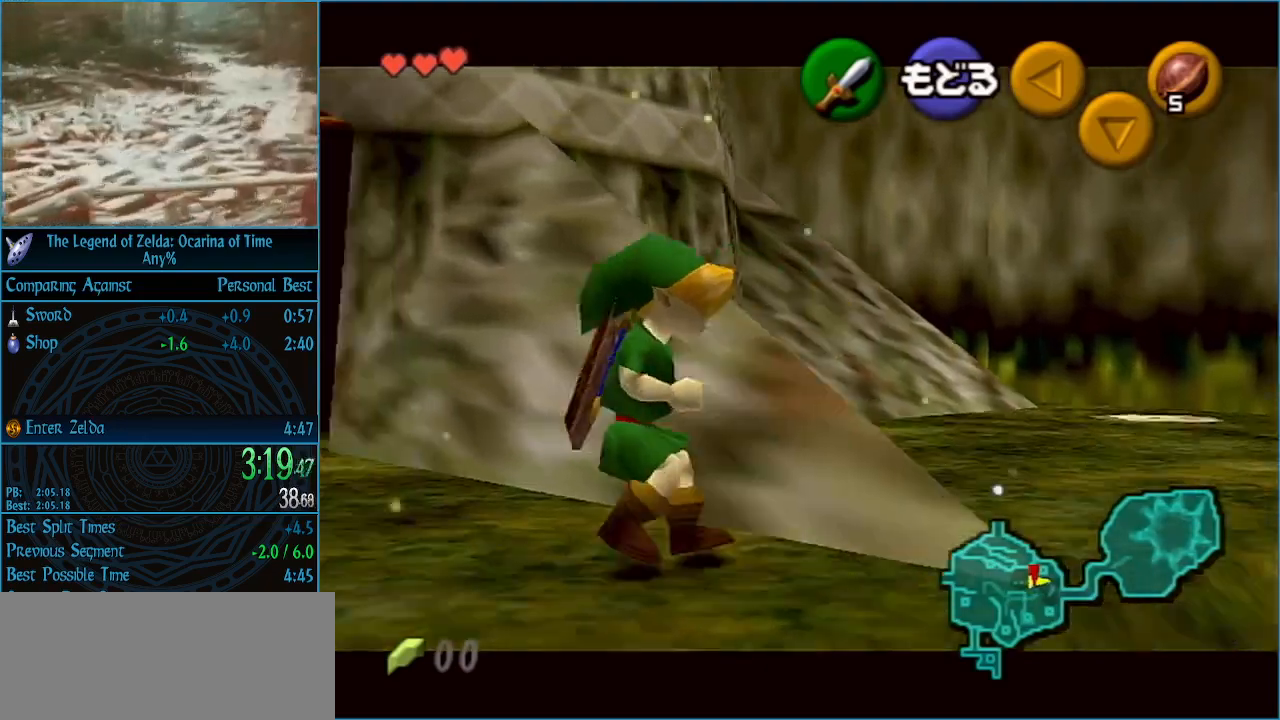
{"buttons": ["L1"], "left_stick": "left", "right_stick": "center", "events": []}
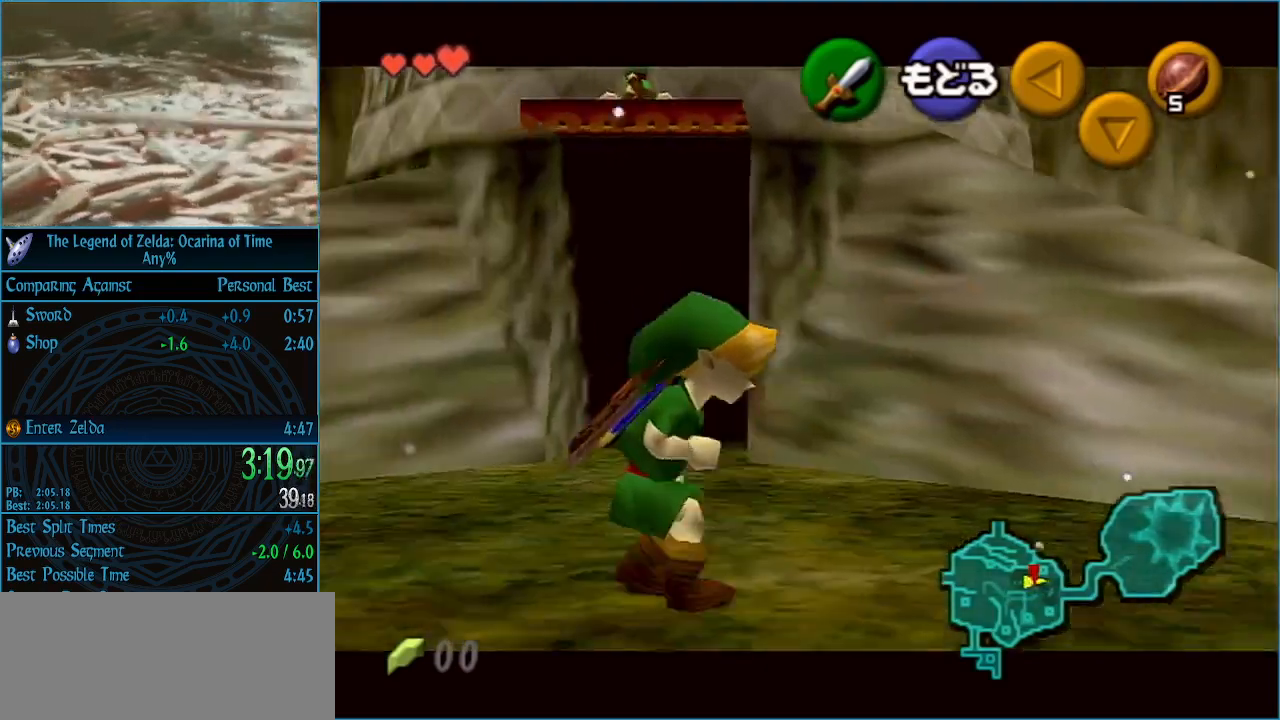
{"buttons": ["L1"], "left_stick": "left", "right_stick": "center", "events": []}
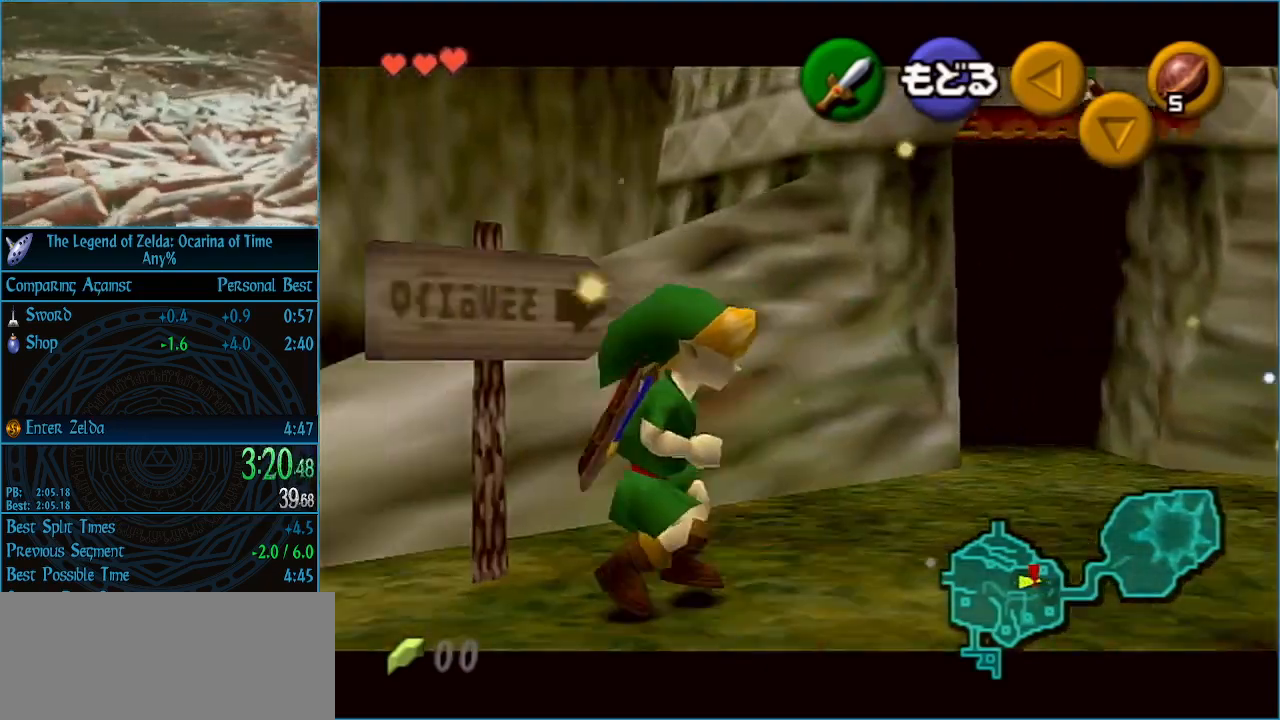
{"buttons": ["L1"], "left_stick": "left", "right_stick": "center", "events": []}
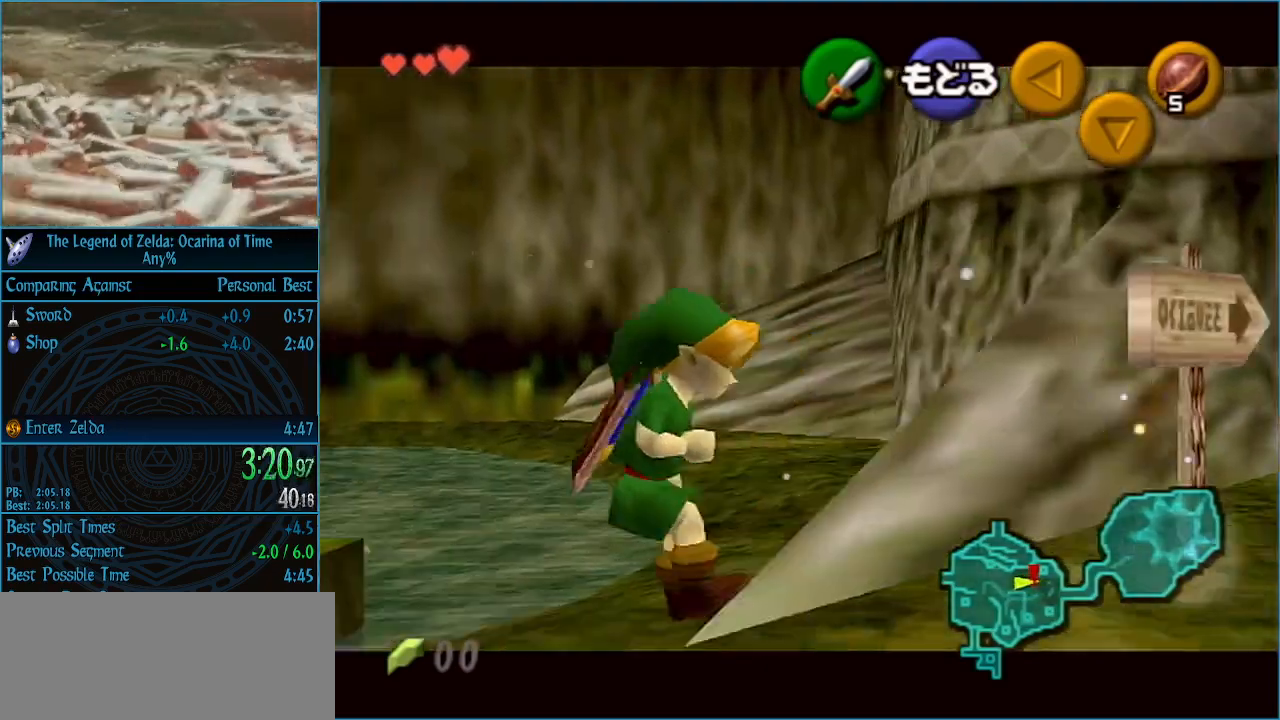
{"buttons": ["L1"], "left_stick": "left", "right_stick": "center", "events": [[333, "A", "down"], [467, "A", "up"]]}
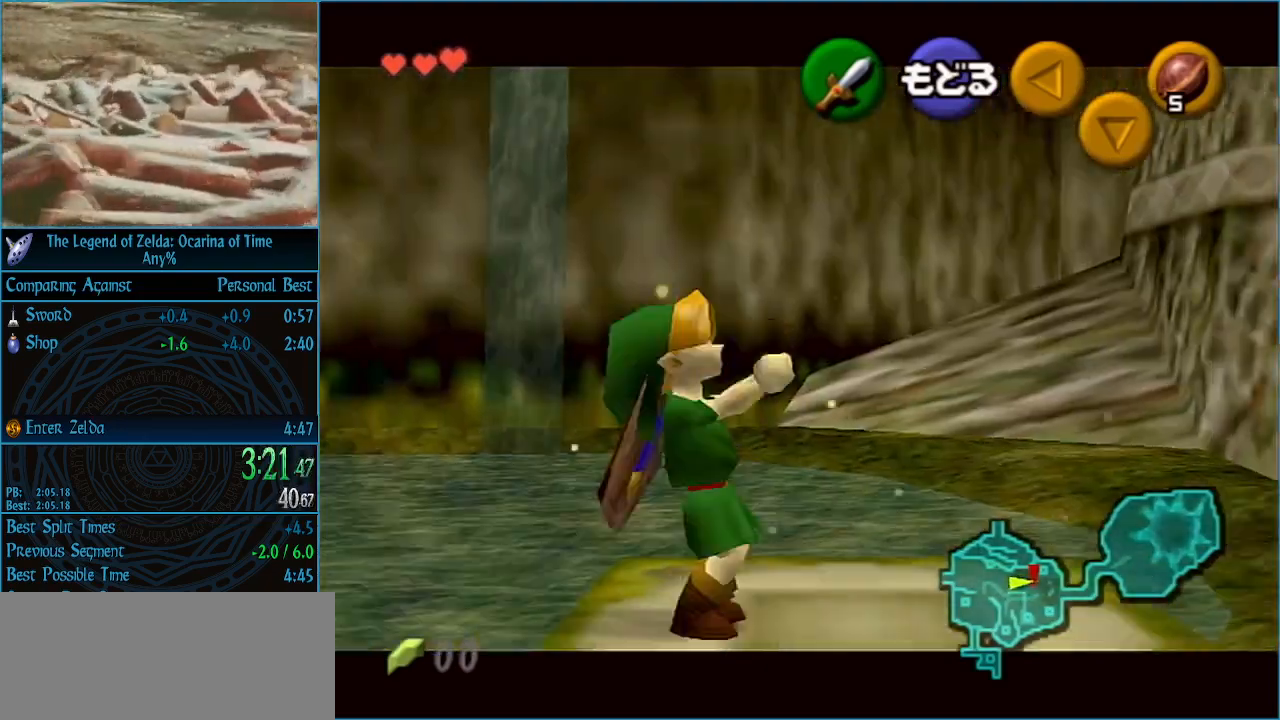
{"buttons": ["L1"], "left_stick": "left", "right_stick": "center", "events": []}
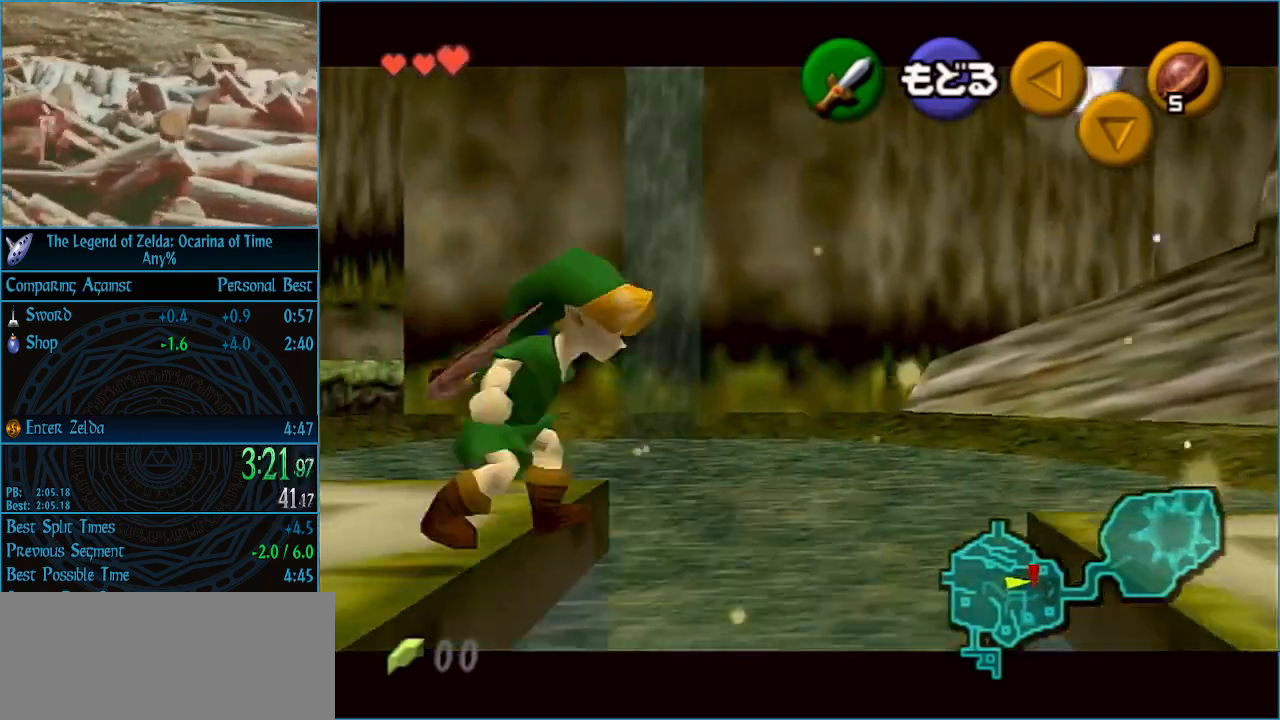
{"buttons": ["A", "L1"], "left_stick": "left", "right_stick": "center", "events": [[467, "A", "down"]]}
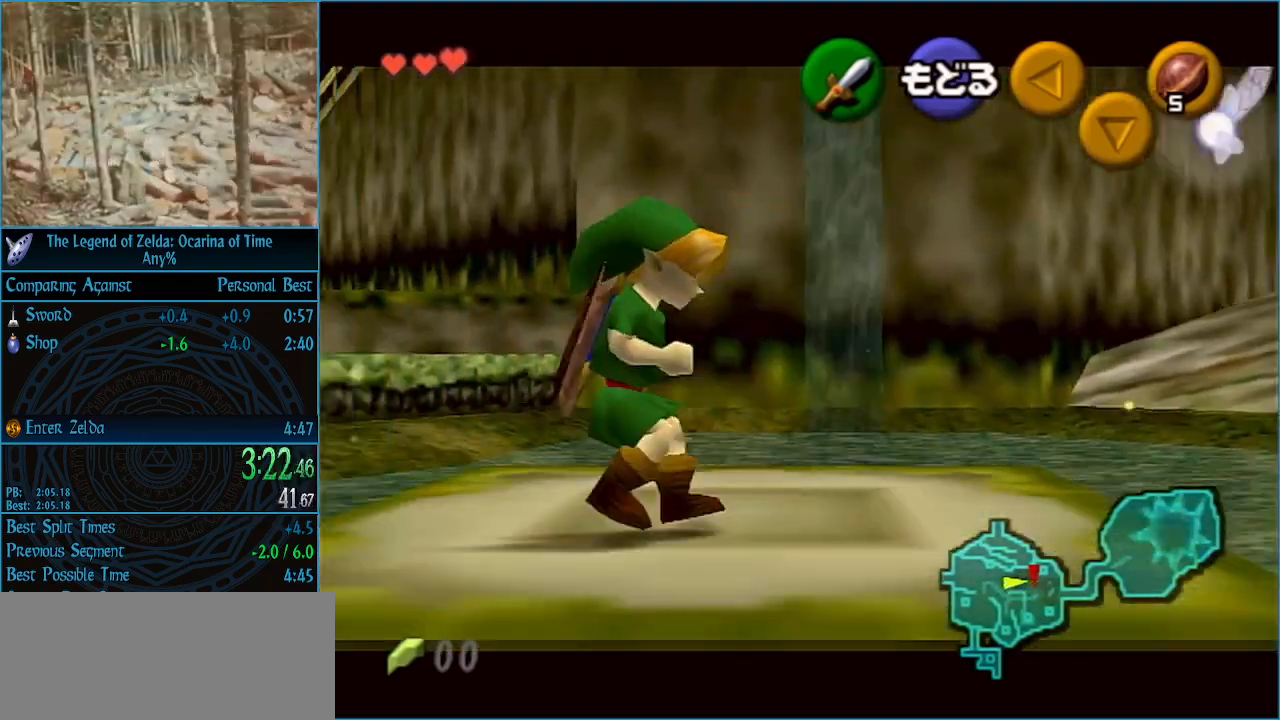
{"buttons": ["L1"], "left_stick": "left", "right_stick": "center", "events": [[67, "A", "up"]]}
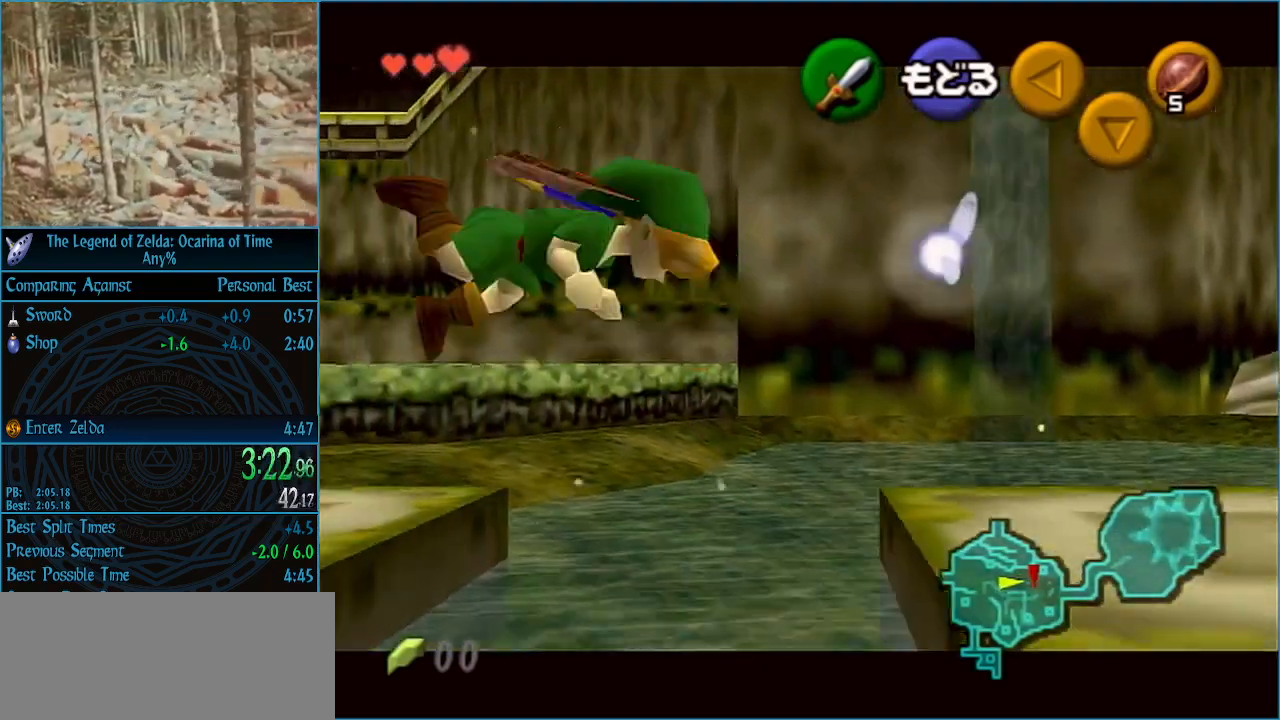
{"buttons": ["L1"], "left_stick": "left", "right_stick": "center", "events": []}
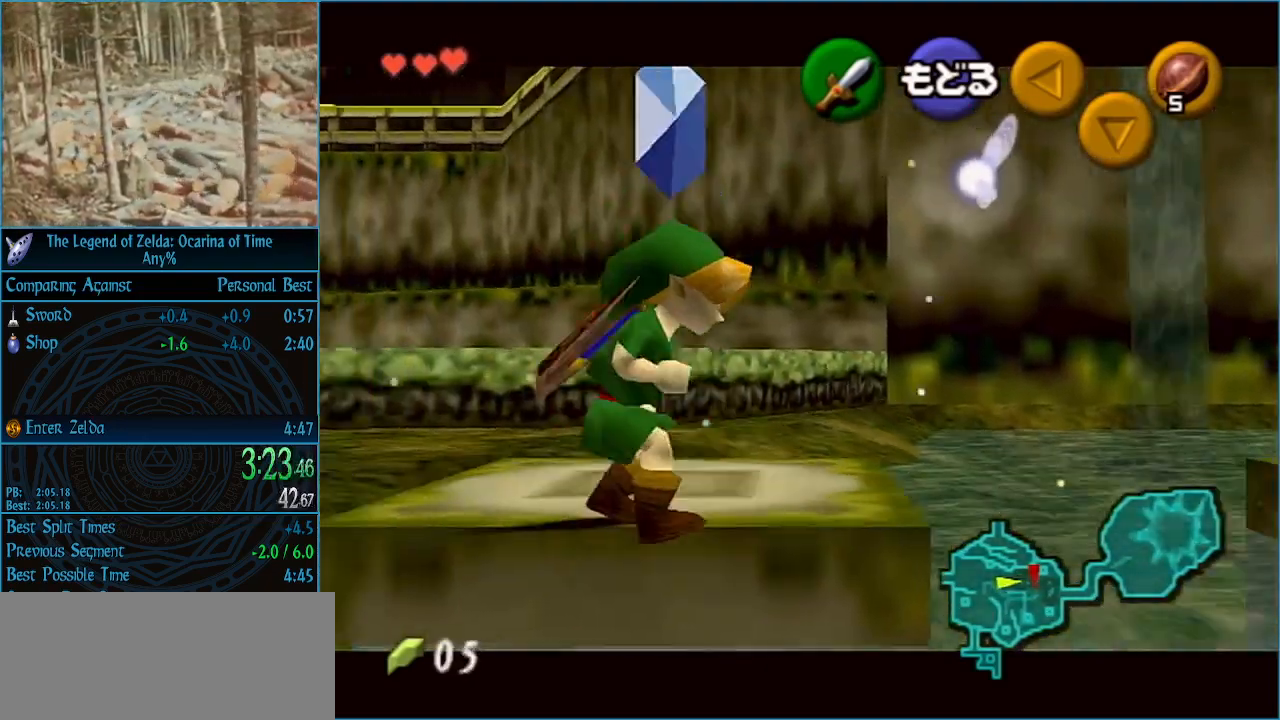
{"buttons": ["L1"], "left_stick": "left", "right_stick": "center", "events": []}
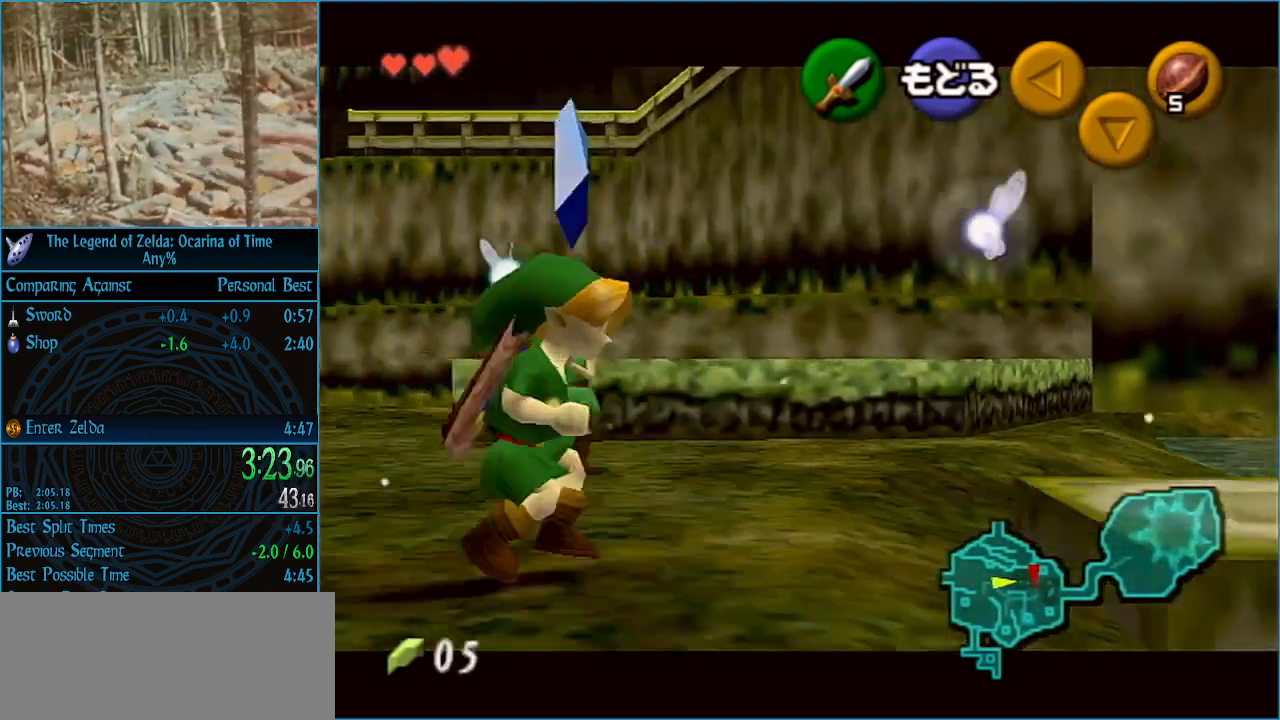
{"buttons": ["L1"], "left_stick": "left", "right_stick": "center", "events": []}
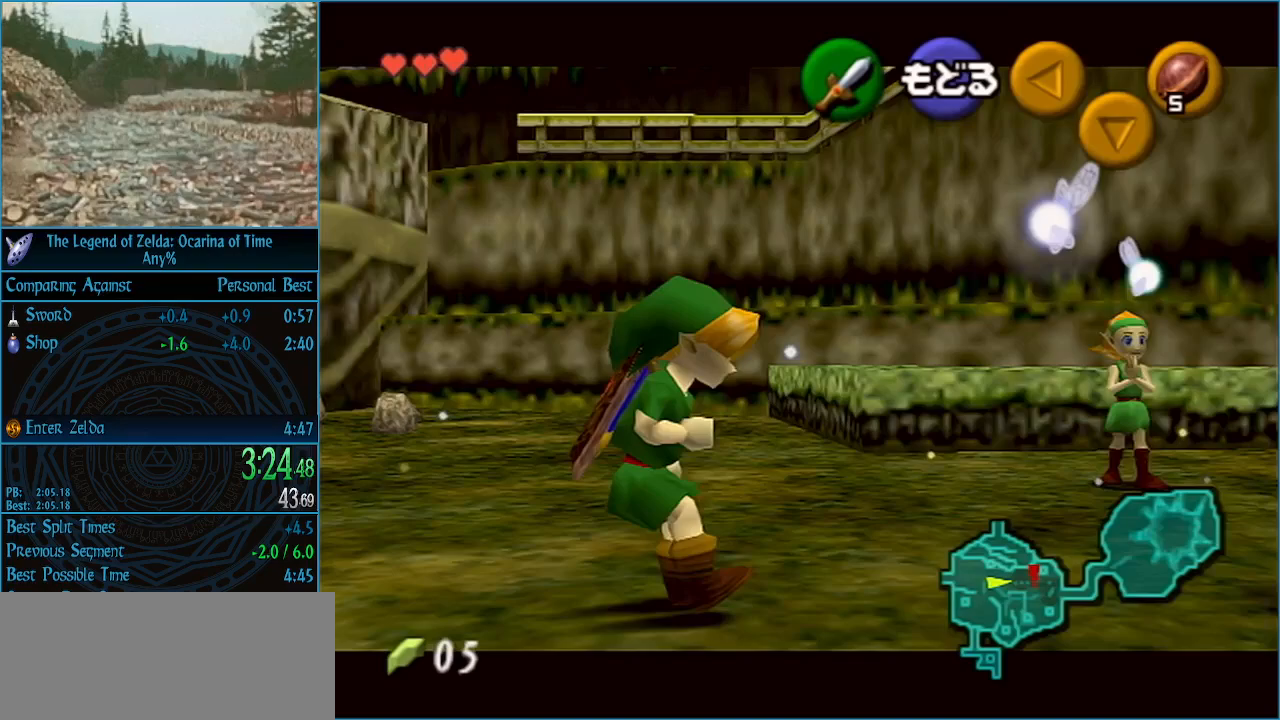
{"buttons": ["L1"], "left_stick": "left", "right_stick": "center", "events": []}
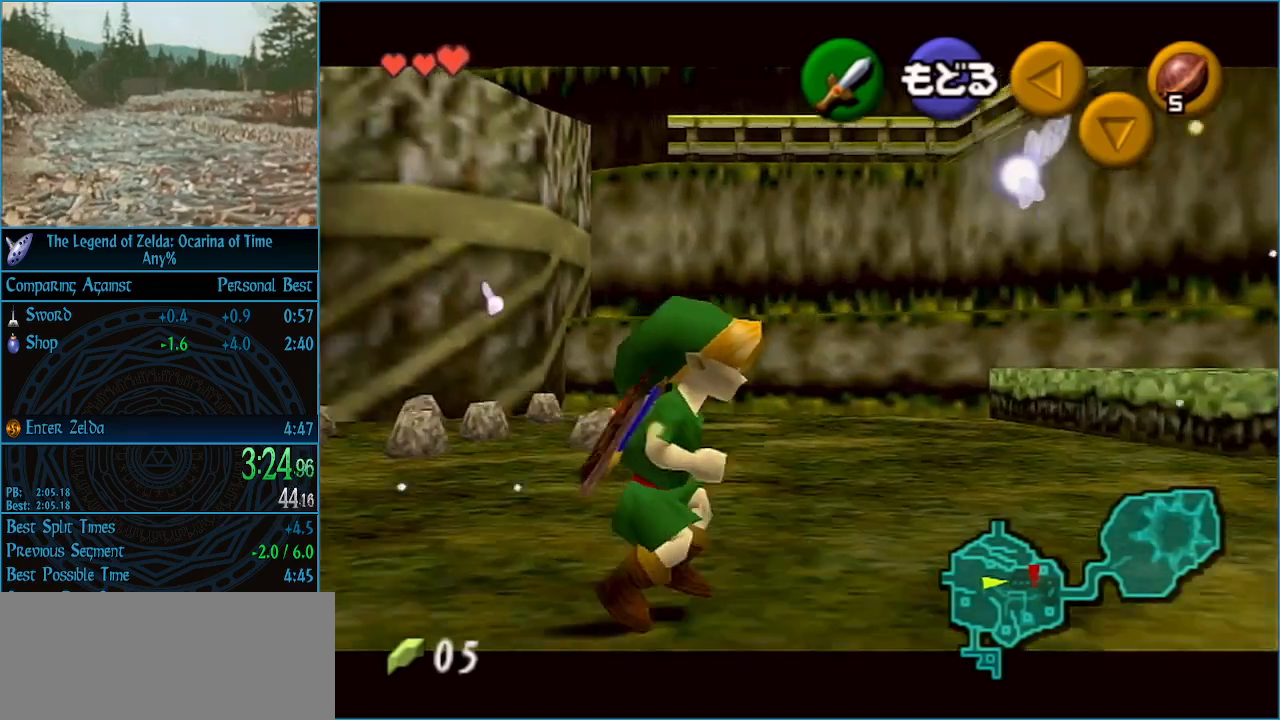
{"buttons": ["L1"], "left_stick": "left", "right_stick": "center", "events": []}
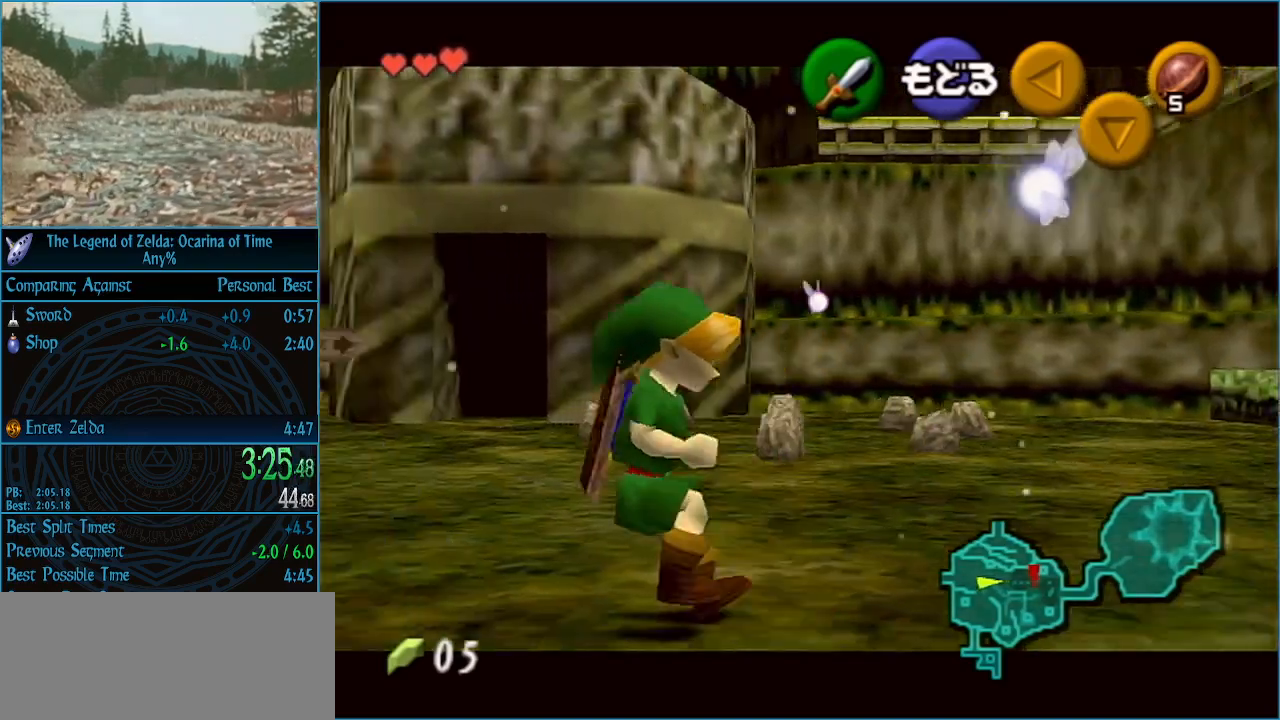
{"buttons": [], "left_stick": "down-left", "right_stick": "center", "events": [[333, "L1", "up"], [367, "left_stick", "down-left"]]}
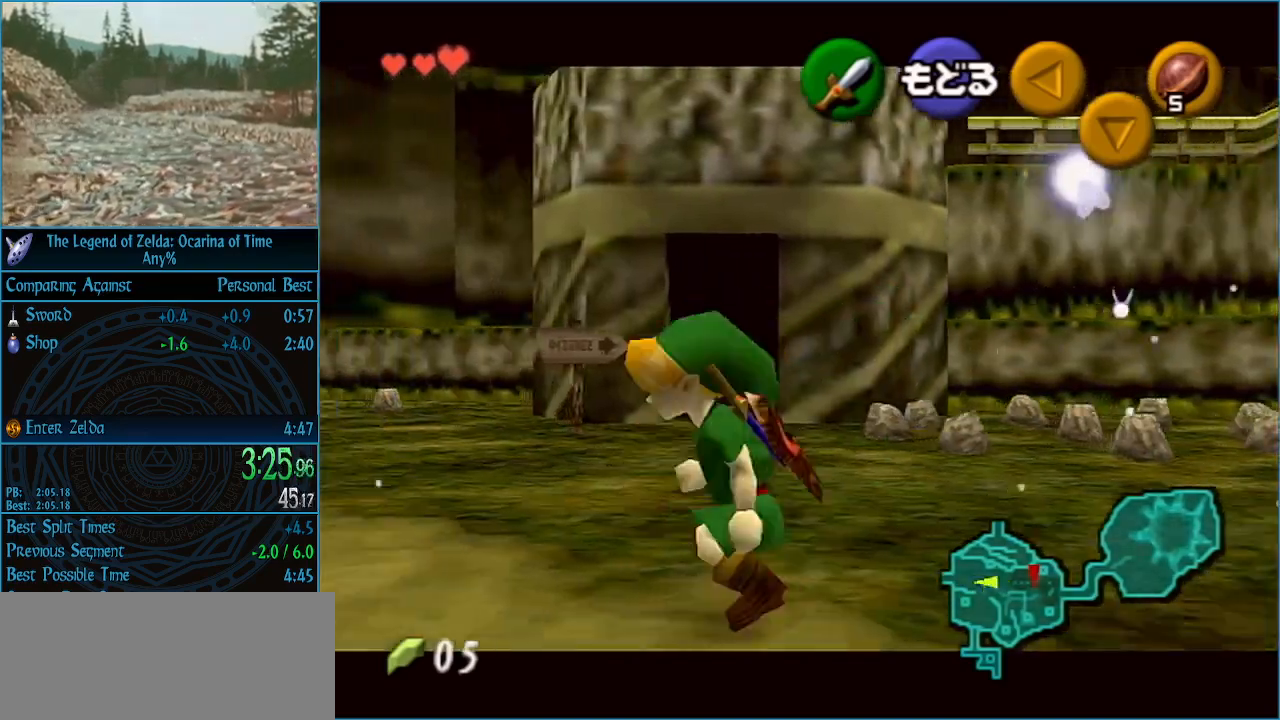
{"buttons": [], "left_stick": "down-left", "right_stick": "center", "events": [[67, "A", "down"], [133, "A", "up"], [167, "A", "down"], [233, "A", "up"]]}
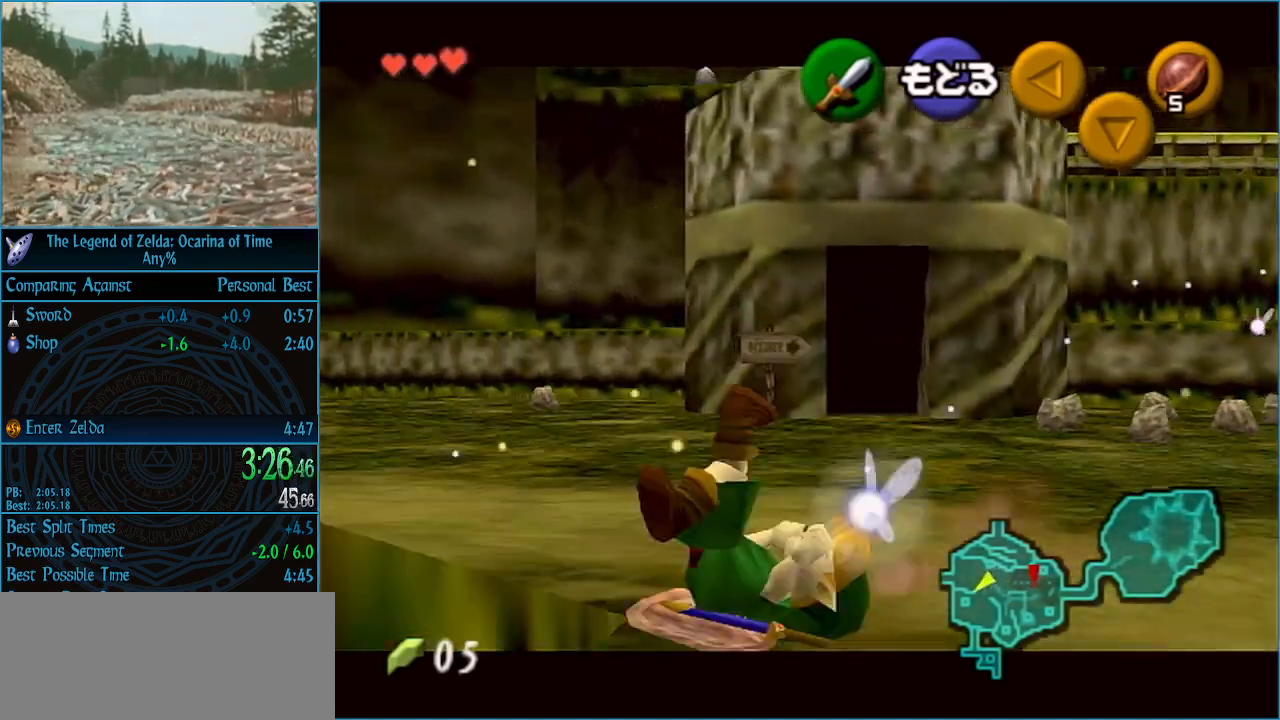
{"buttons": [], "left_stick": "down-left", "right_stick": "center", "events": []}